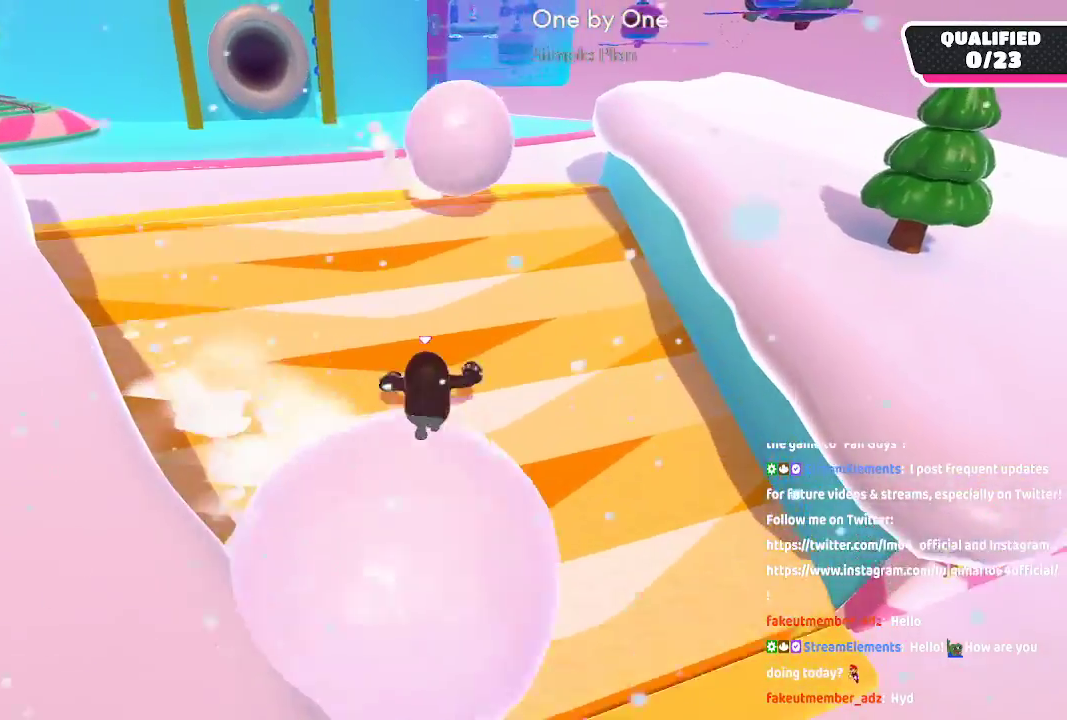
Gameplay with a controller (Xbox layout); each line is a JSON object with the inputs held at the frame after it (dt_ms = milliseconds from this image to that frame). "button_events" lists button changes between this image and that frame as [ms after this image, input, new state], when the widget could be followed in between (sticks are given only as held states). Not read: L1 L2 R1 R2.
{"dt_ms": 500, "buttons": [], "left_stick": "up", "right_stick": "center", "button_events": []}
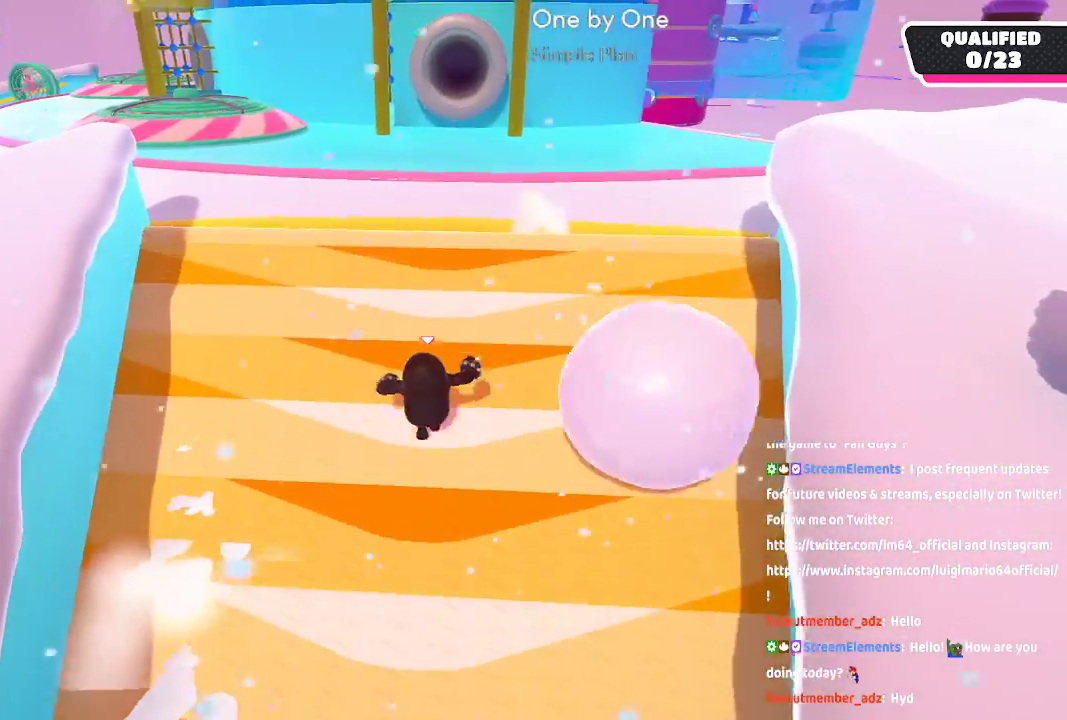
{"dt_ms": 500, "buttons": [], "left_stick": "up", "right_stick": "right", "button_events": []}
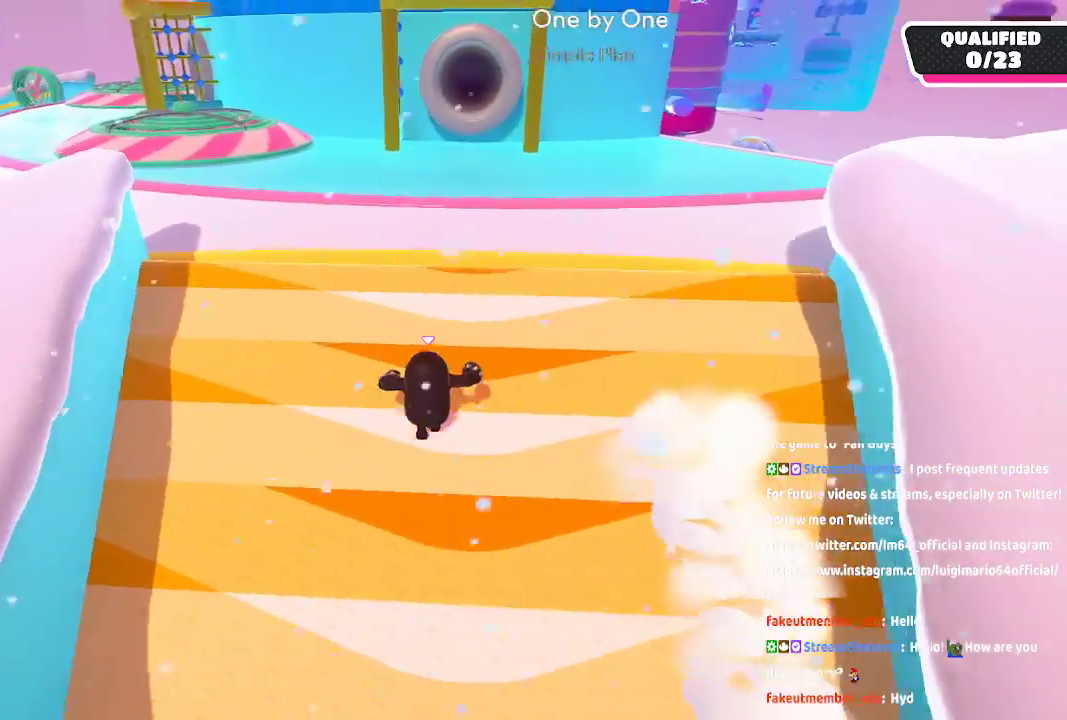
{"dt_ms": 500, "buttons": [], "left_stick": "up", "right_stick": "center", "button_events": []}
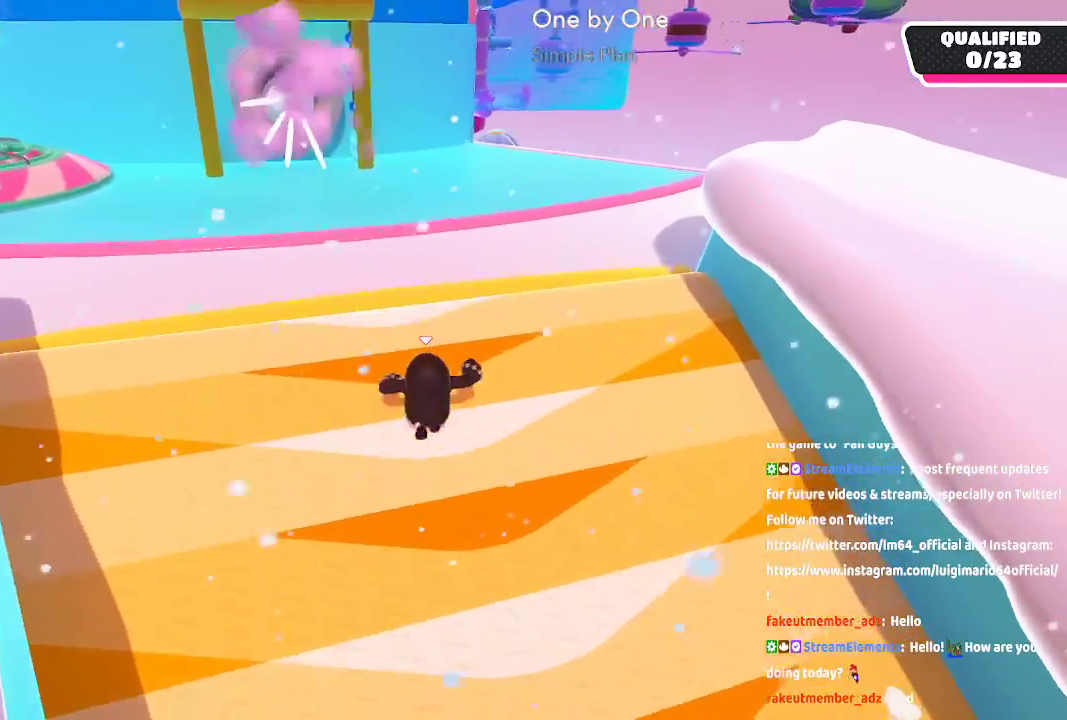
{"dt_ms": 500, "buttons": [], "left_stick": "up", "right_stick": "center", "button_events": [[150, "A", "down"], [300, "A", "up"]]}
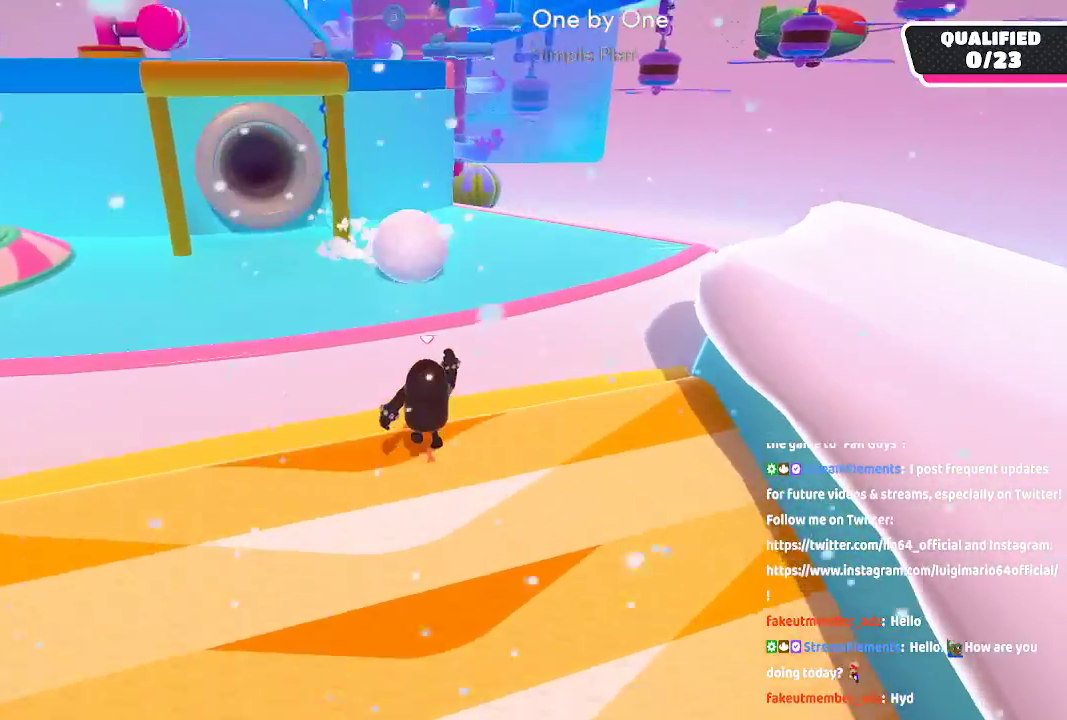
{"dt_ms": 1000, "buttons": [], "left_stick": "up", "right_stick": "center"}
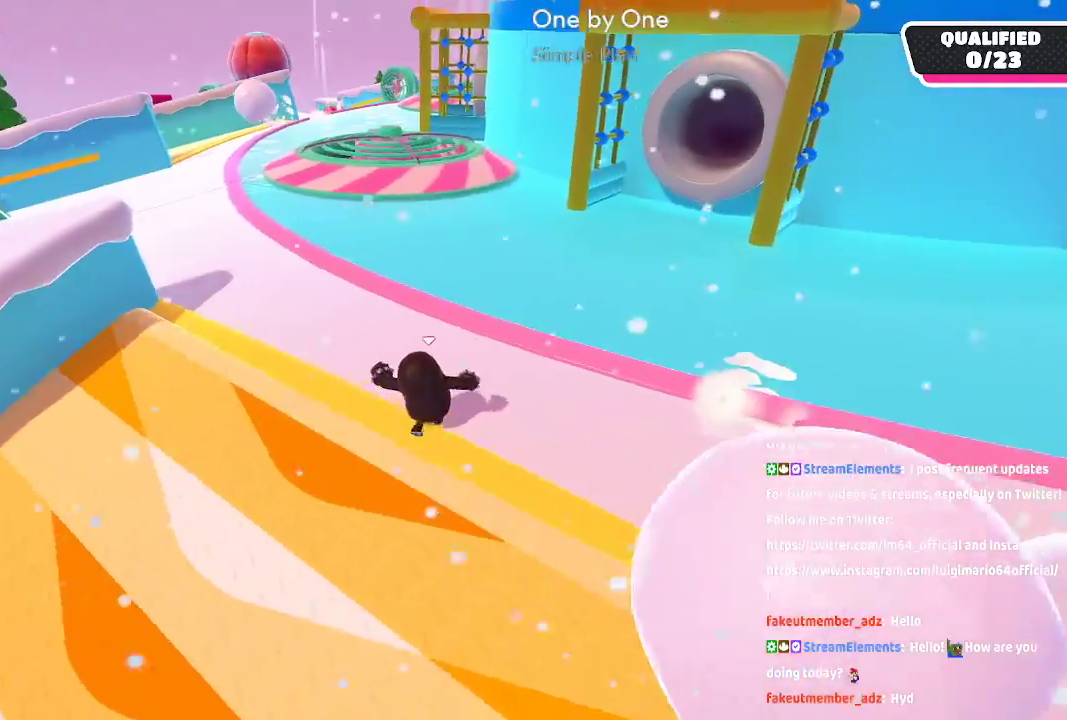
{"dt_ms": 500, "buttons": [], "left_stick": "up", "right_stick": "center", "button_events": []}
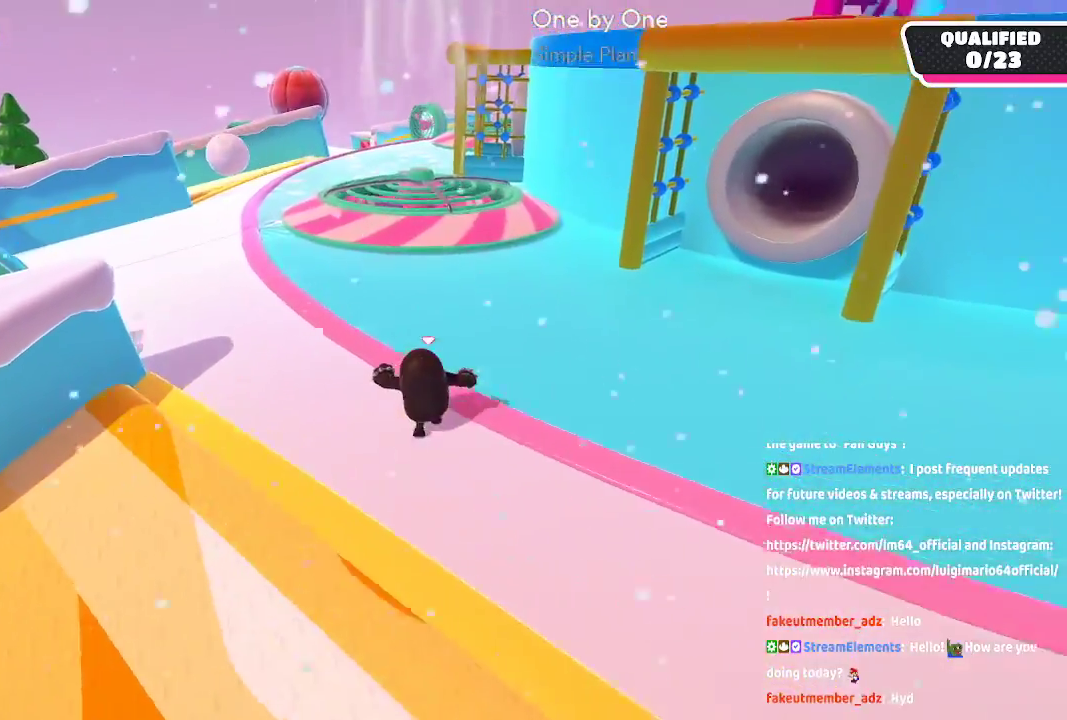
{"dt_ms": 500, "buttons": [], "left_stick": "up-left", "right_stick": "right", "button_events": [[67, "A", "down"], [183, "A", "up"]]}
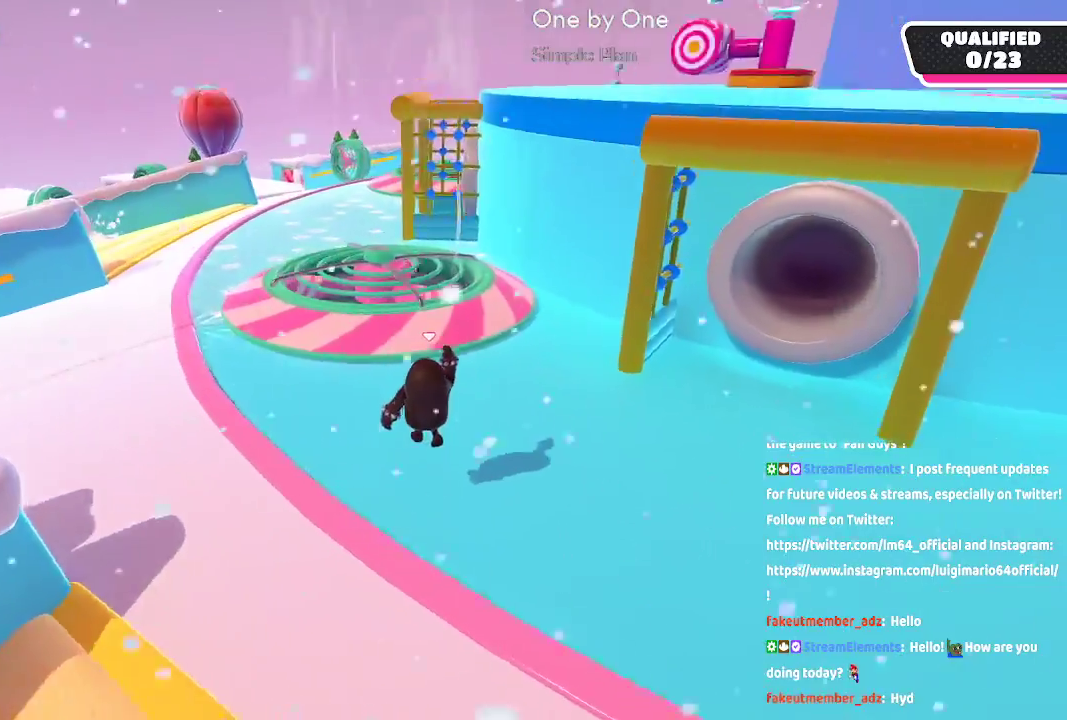
{"dt_ms": 500, "buttons": [], "left_stick": "up", "right_stick": "center", "button_events": []}
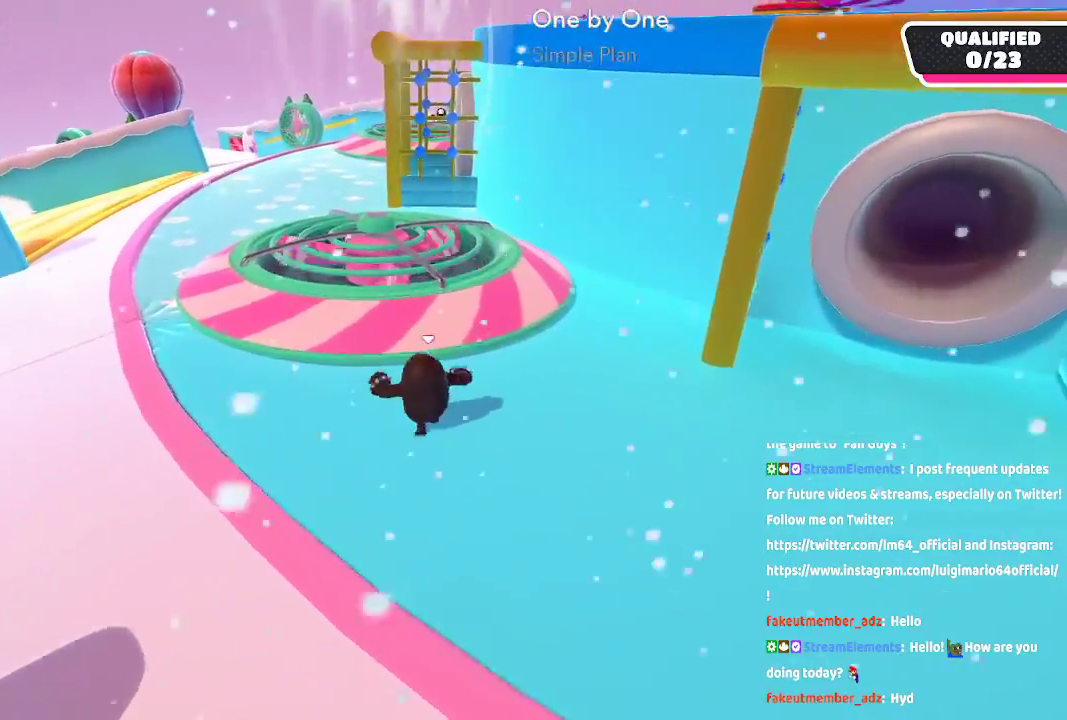
{"dt_ms": 500, "buttons": [], "left_stick": "up", "right_stick": "right", "button_events": [[17, "A", "down"], [200, "A", "up"]]}
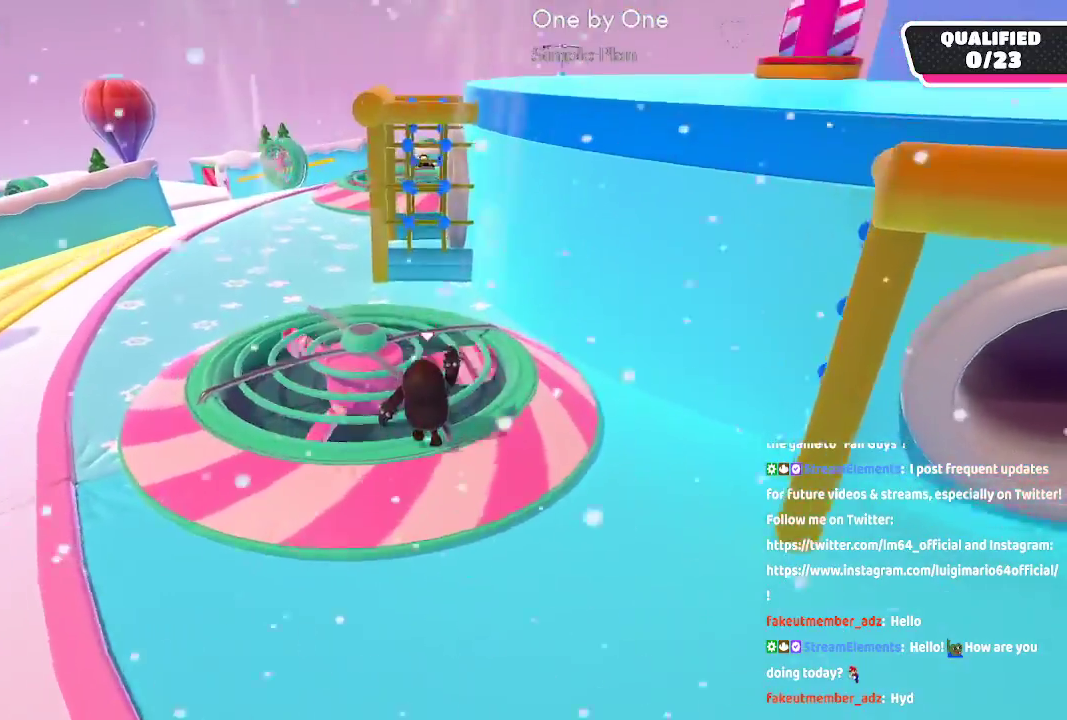
{"dt_ms": 500, "buttons": [], "left_stick": "up-right", "right_stick": "center", "button_events": []}
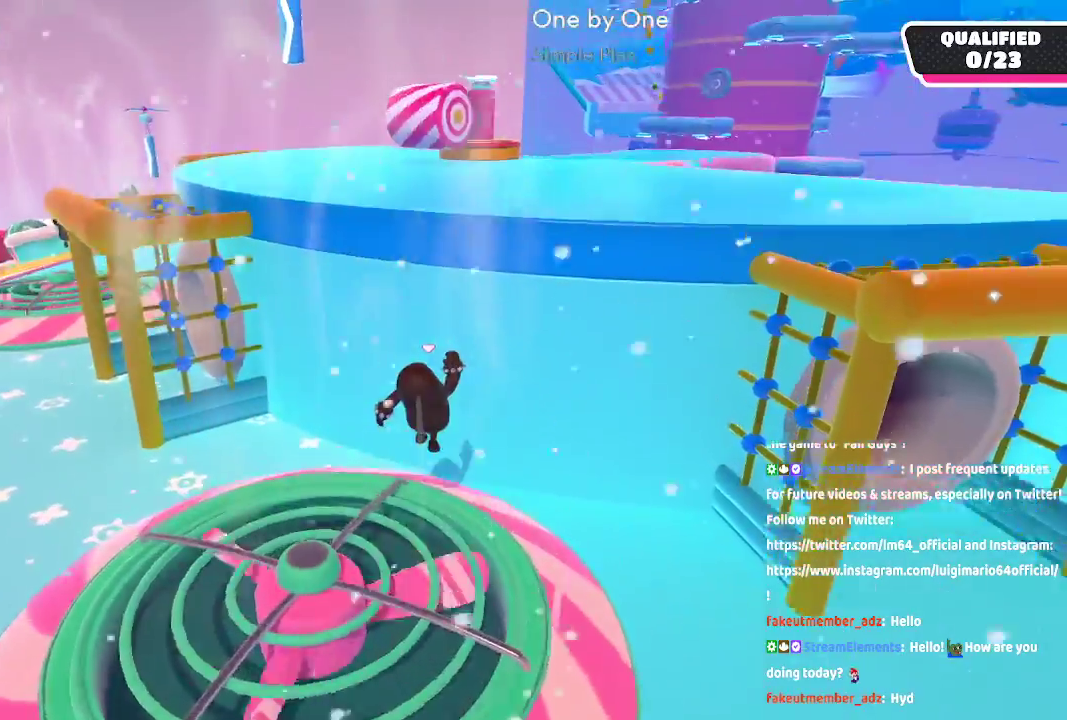
{"dt_ms": 500, "buttons": [], "left_stick": "up-right", "right_stick": "center", "button_events": []}
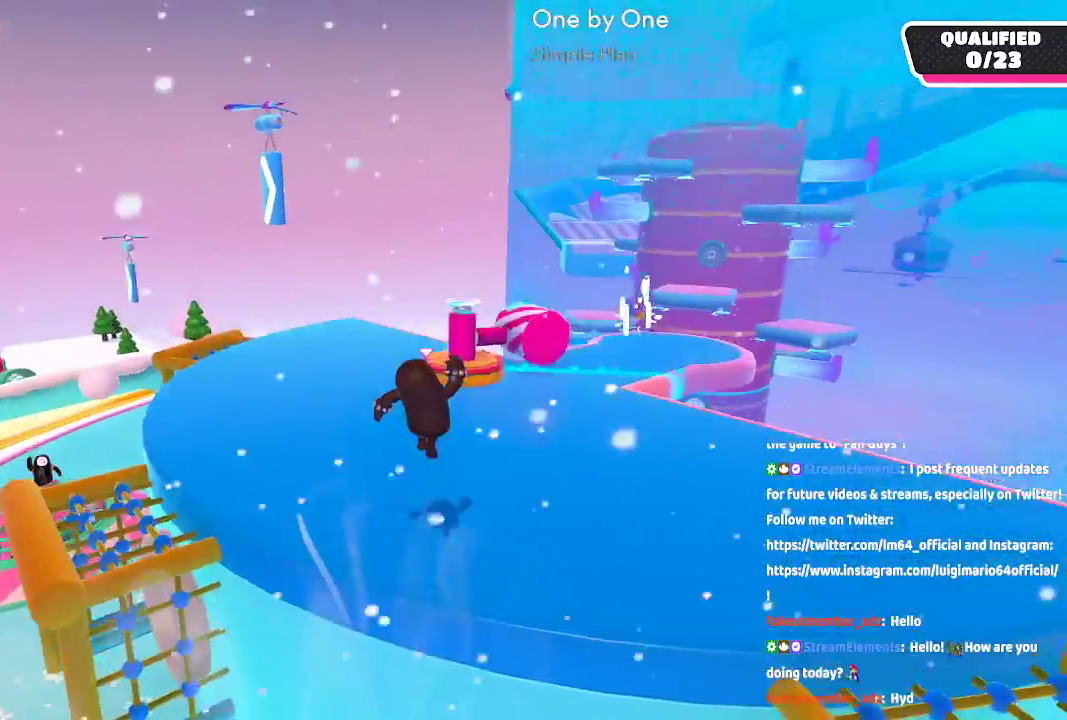
{"dt_ms": 500, "buttons": [], "left_stick": "up", "right_stick": "center", "button_events": []}
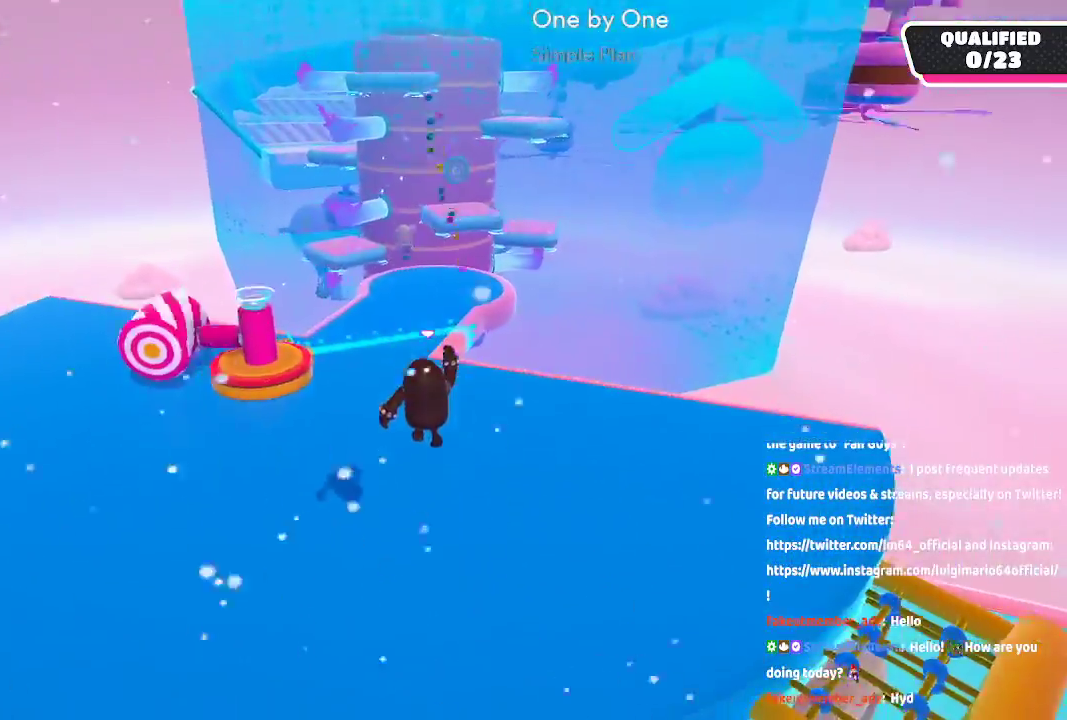
{"dt_ms": 500, "buttons": [], "left_stick": "up", "right_stick": "center", "button_events": []}
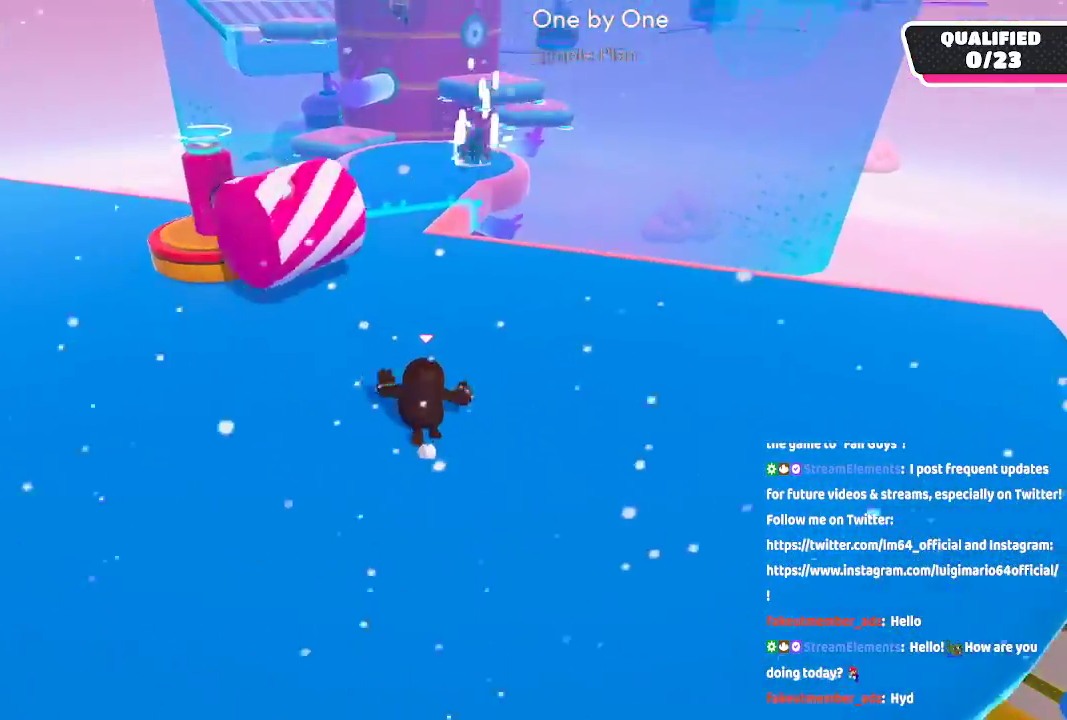
{"dt_ms": 500, "buttons": [], "left_stick": "up", "right_stick": "center", "button_events": []}
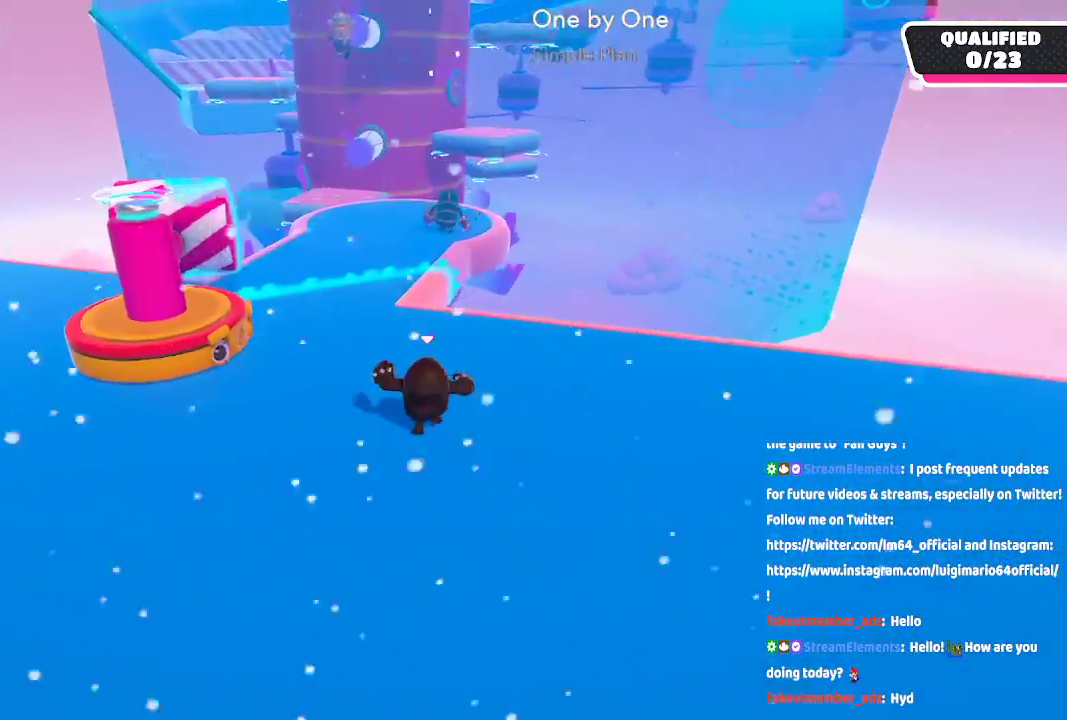
{"dt_ms": 1000, "buttons": [], "left_stick": "up", "right_stick": "center"}
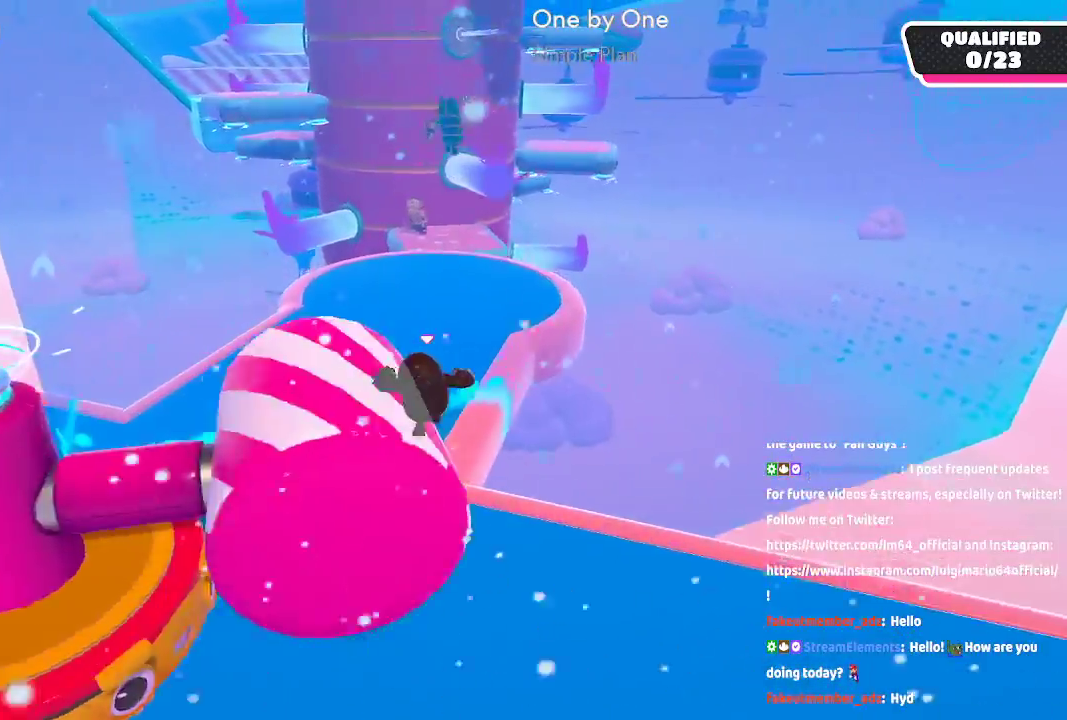
{"dt_ms": 500, "buttons": [], "left_stick": "up", "right_stick": "center", "button_events": []}
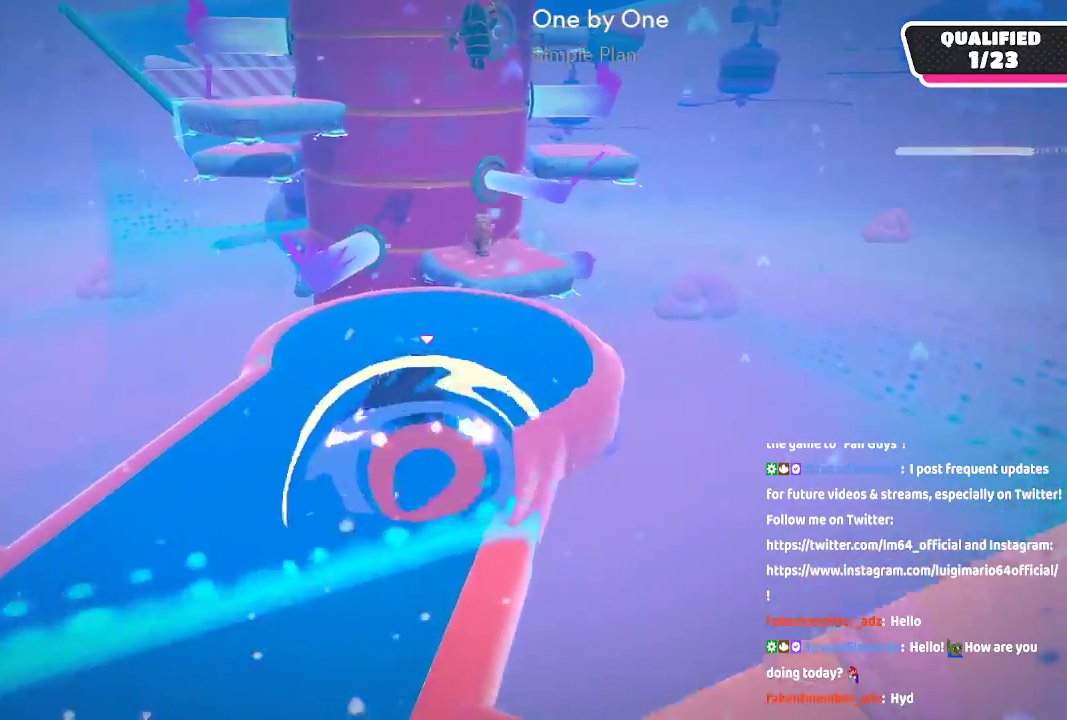
{"dt_ms": 500, "buttons": [], "left_stick": "up", "right_stick": "center", "button_events": []}
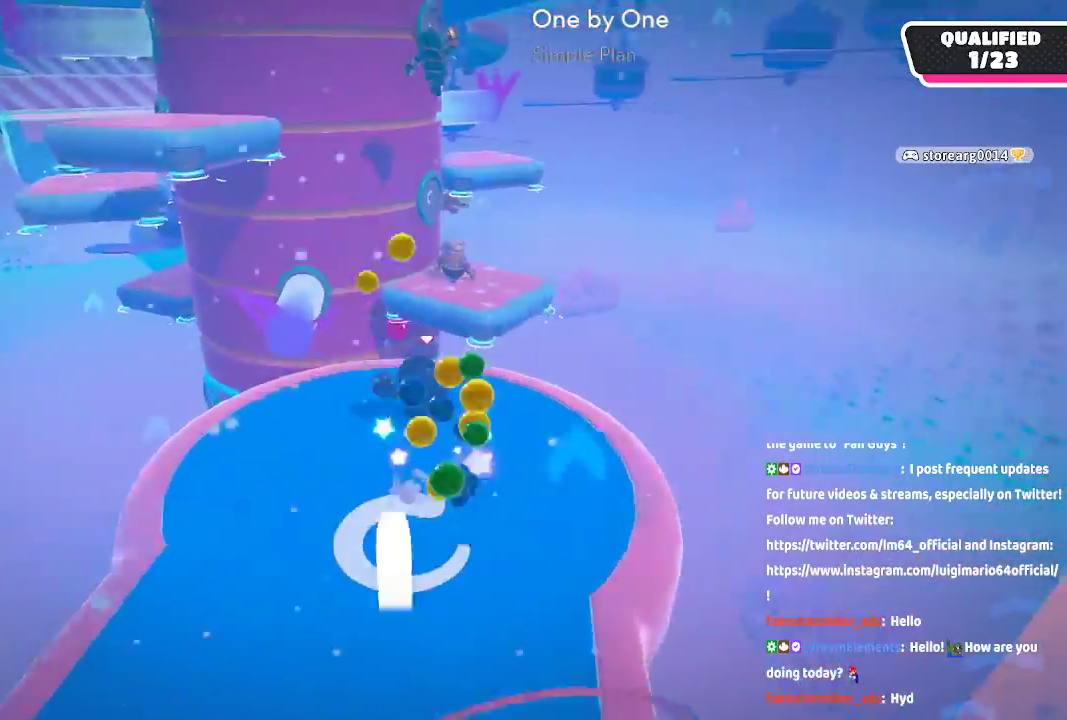
{"dt_ms": 500, "buttons": ["A"], "left_stick": "up", "right_stick": "center", "button_events": [[183, "A", "down"]]}